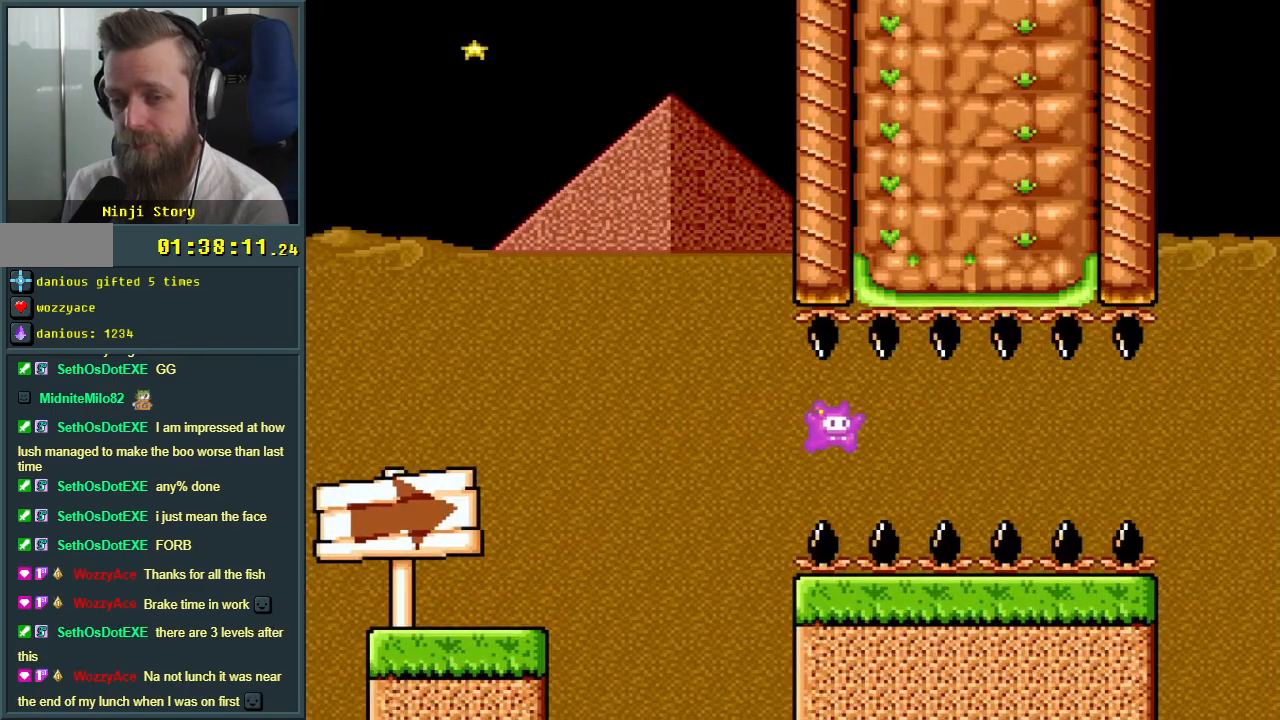
Gameplay with a controller (Nintendo layout); each line is a JSON object with the inputs held at the frame after it. "events" lists button and stick changes between this image and that frame as [ms after this image, input, new state], when the widget could be followed in between. Not read: L3 R3.
{"buttons": ["B", "Y", "DPAD_RIGHT"], "events": []}
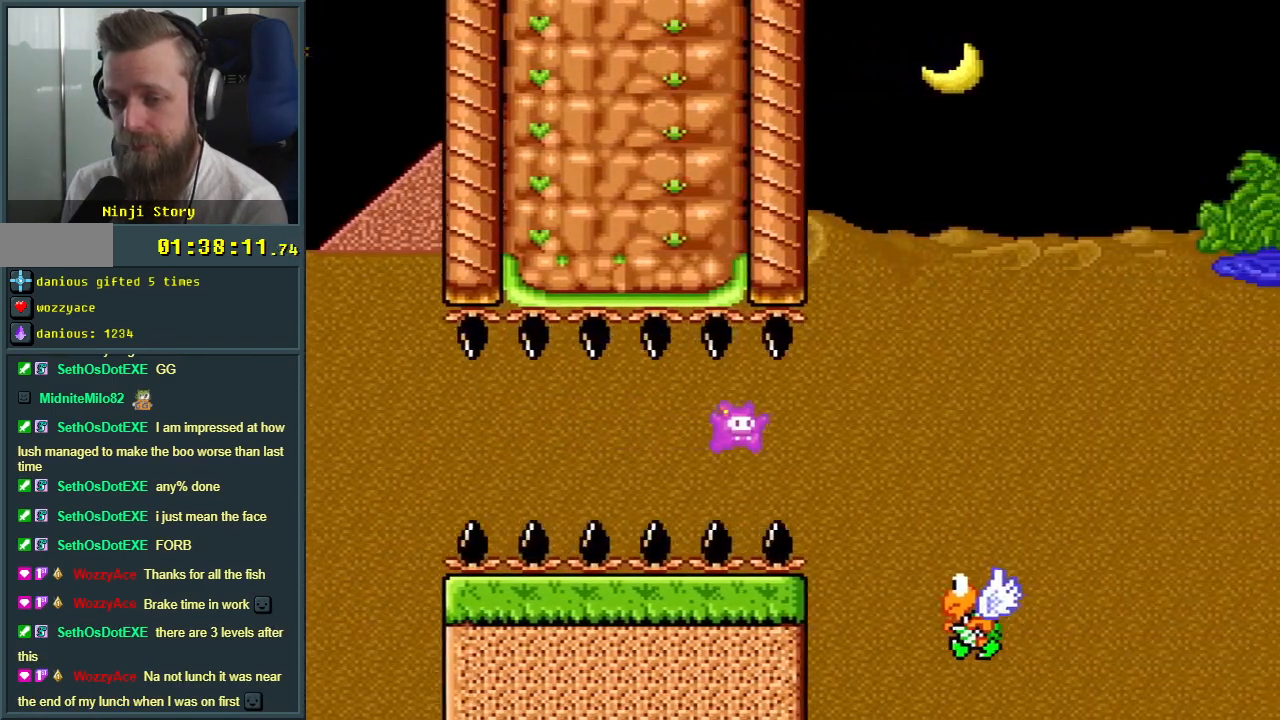
{"buttons": ["B", "Y", "DPAD_RIGHT"], "events": [[67, "B", "up"], [133, "DPAD_RIGHT", "up"], [267, "B", "down"], [400, "DPAD_RIGHT", "down"]]}
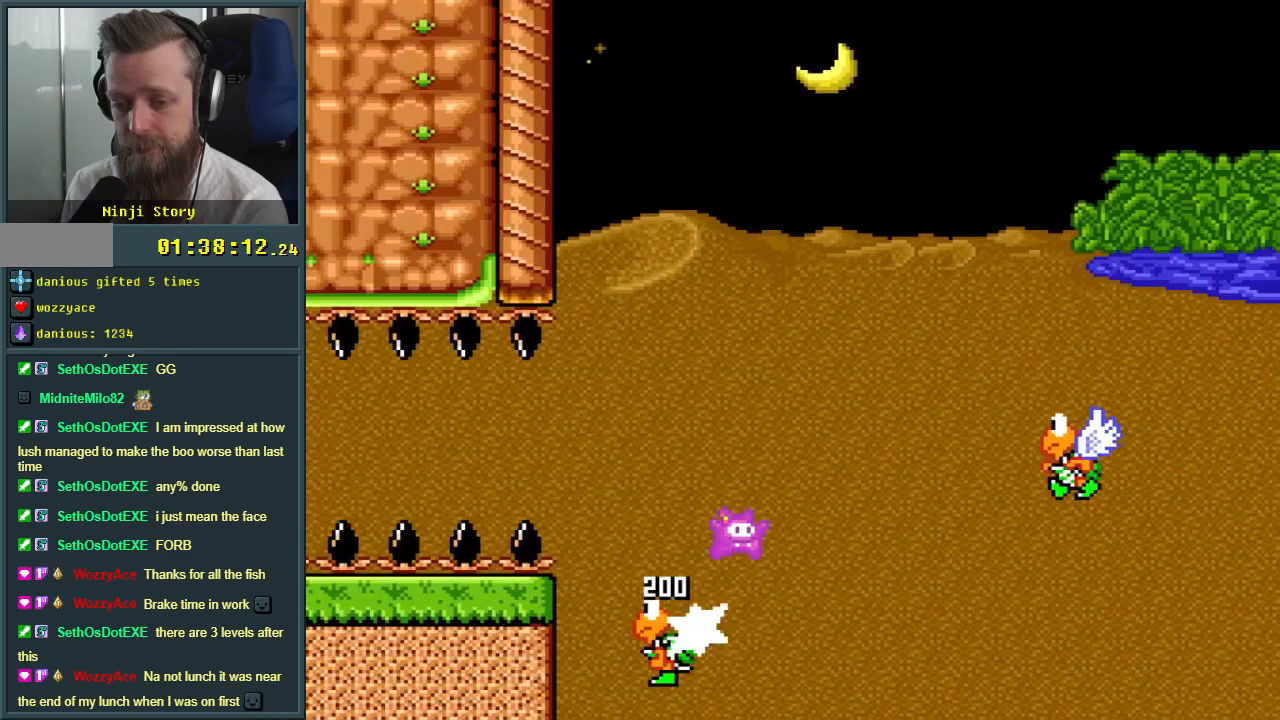
{"buttons": ["B", "Y", "DPAD_RIGHT"], "events": [[167, "B", "up"], [300, "B", "down"]]}
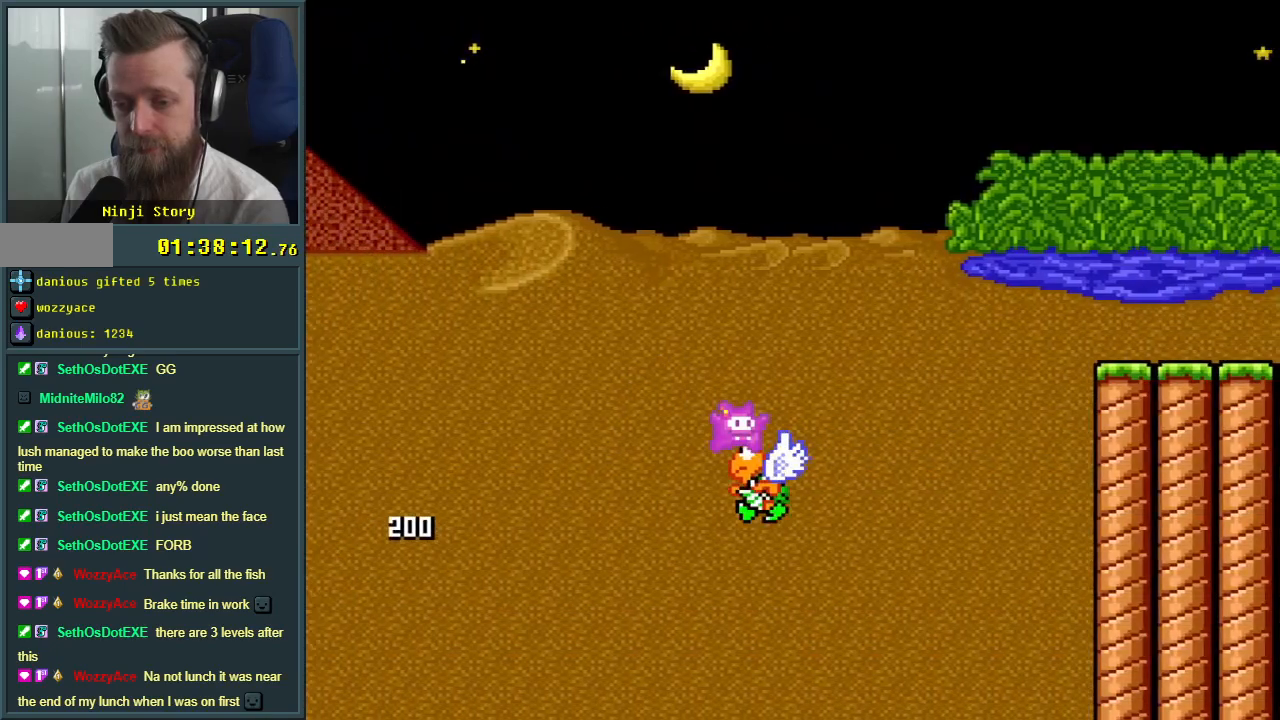
{"buttons": ["B", "Y", "DPAD_RIGHT"], "events": []}
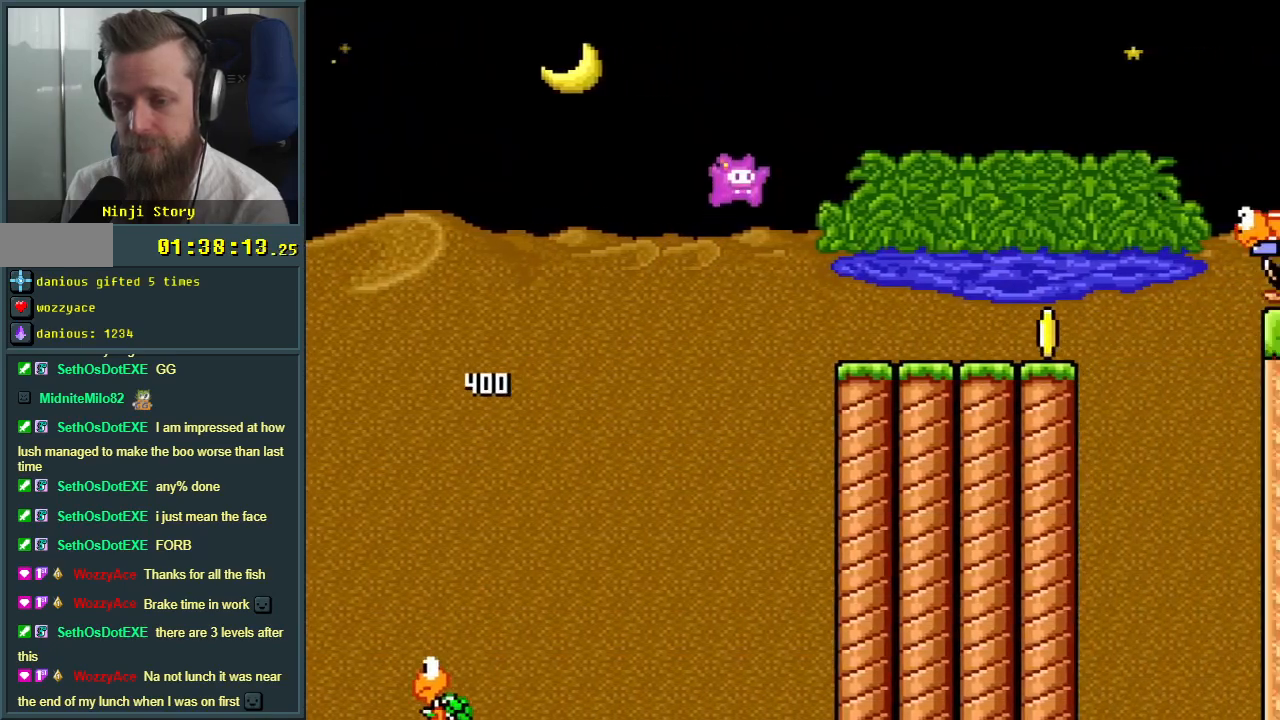
{"buttons": ["Y", "DPAD_RIGHT"], "events": [[183, "B", "up"]]}
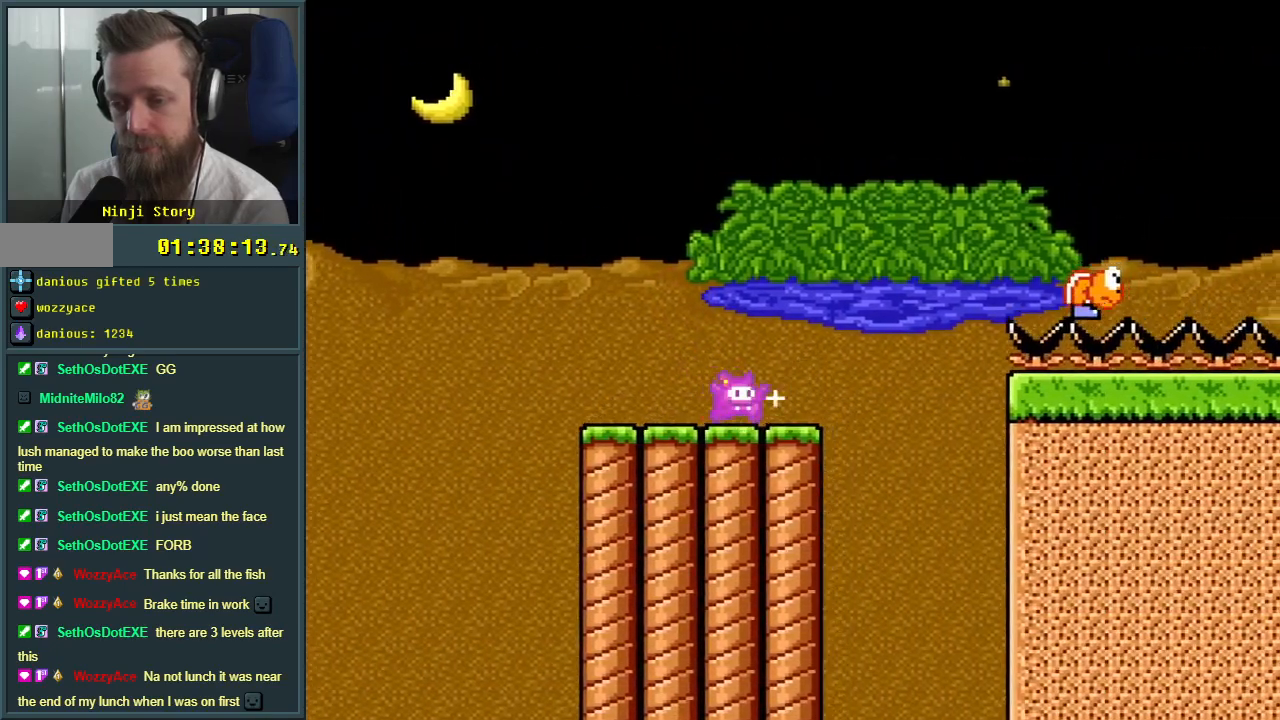
{"buttons": ["B", "Y", "DPAD_RIGHT"], "events": [[100, "B", "down"]]}
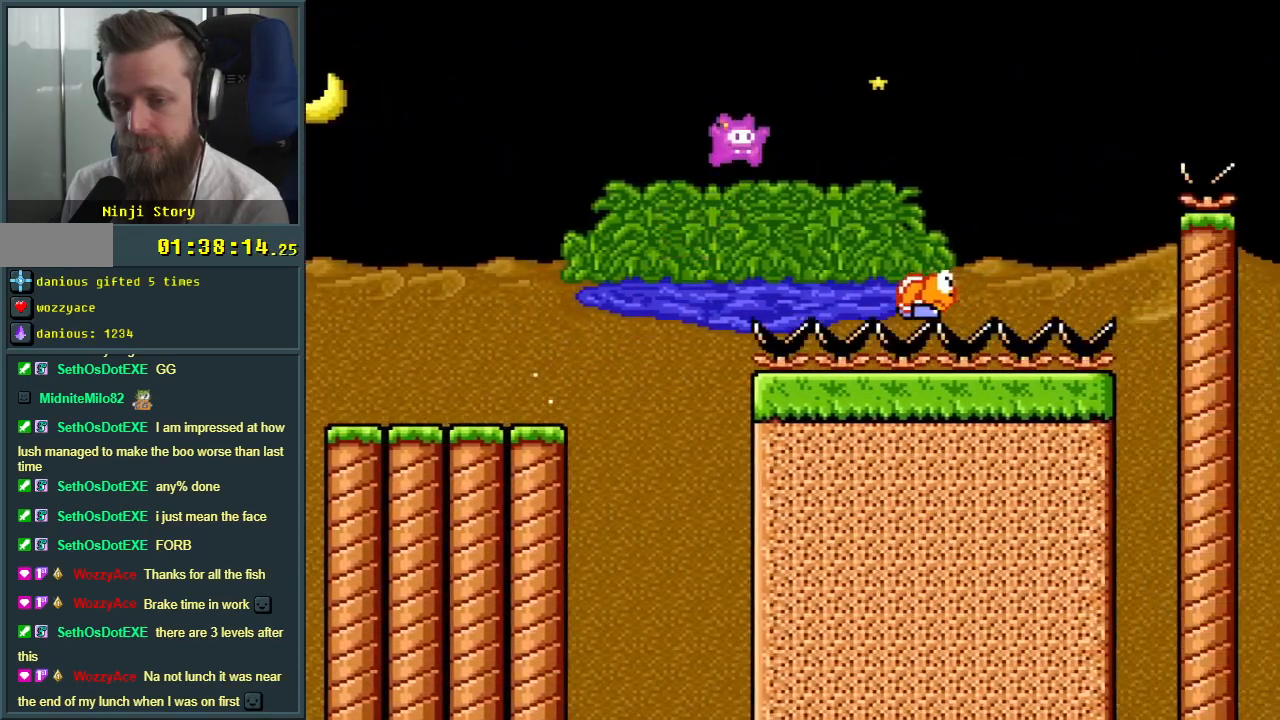
{"buttons": ["B", "Y", "DPAD_RIGHT"], "events": [[183, "B", "up"], [350, "B", "down"]]}
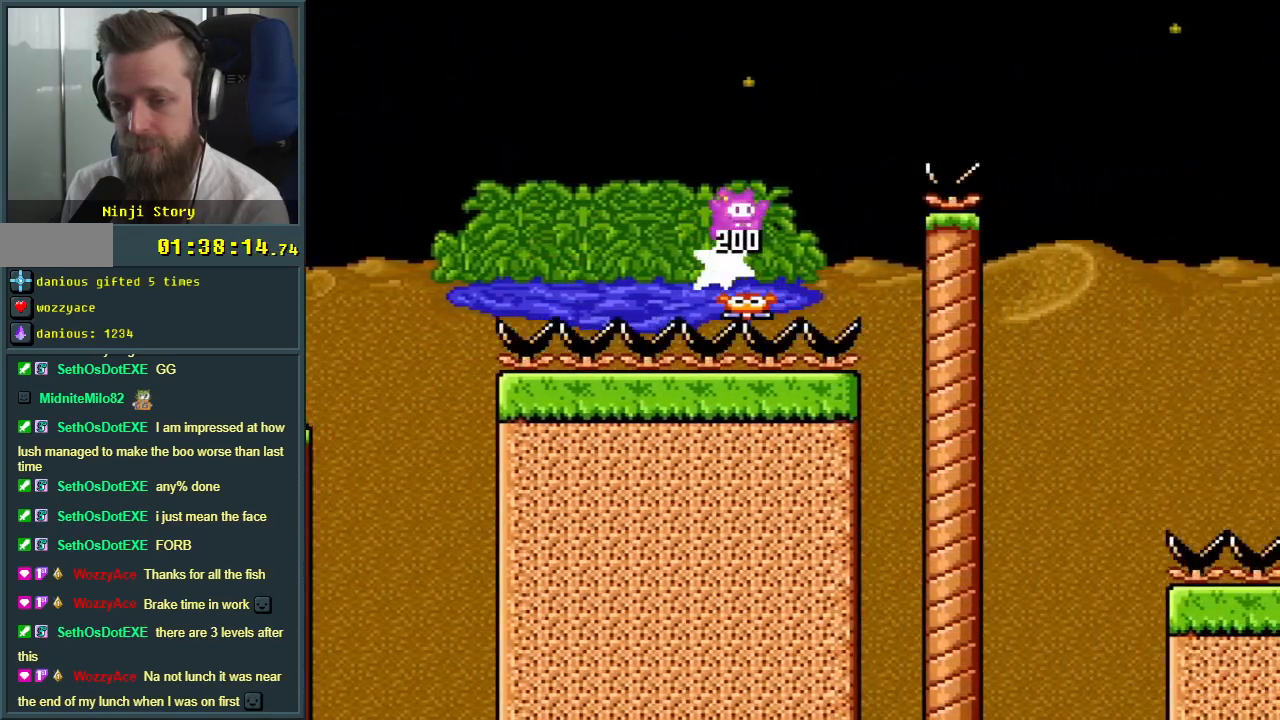
{"buttons": ["Y", "DPAD_RIGHT"], "events": [[283, "B", "up"]]}
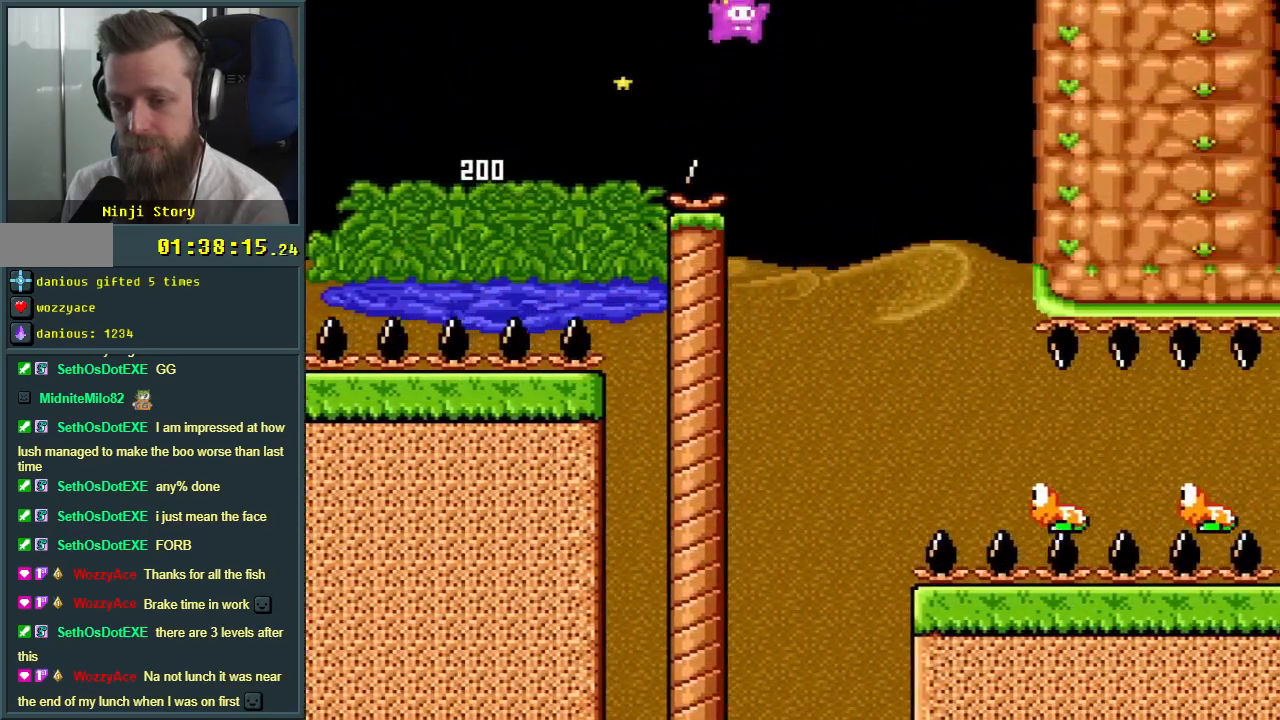
{"buttons": ["Y", "DPAD_RIGHT"], "events": [[150, "DPAD_RIGHT", "up"], [350, "DPAD_LEFT", "down"], [433, "DPAD_DOWN", "down"], [433, "DPAD_LEFT", "up"], [450, "DPAD_RIGHT", "down"], [467, "DPAD_DOWN", "up"]]}
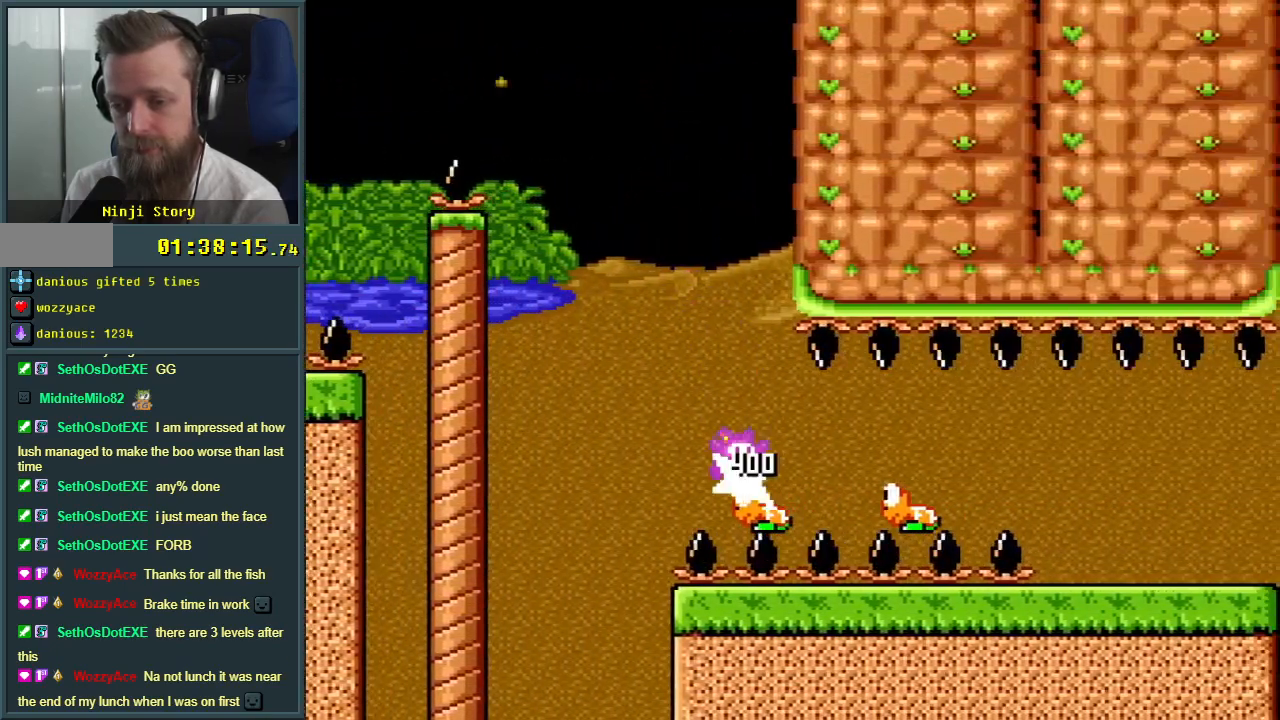
{"buttons": ["B", "Y", "DPAD_RIGHT"], "events": [[400, "B", "down"]]}
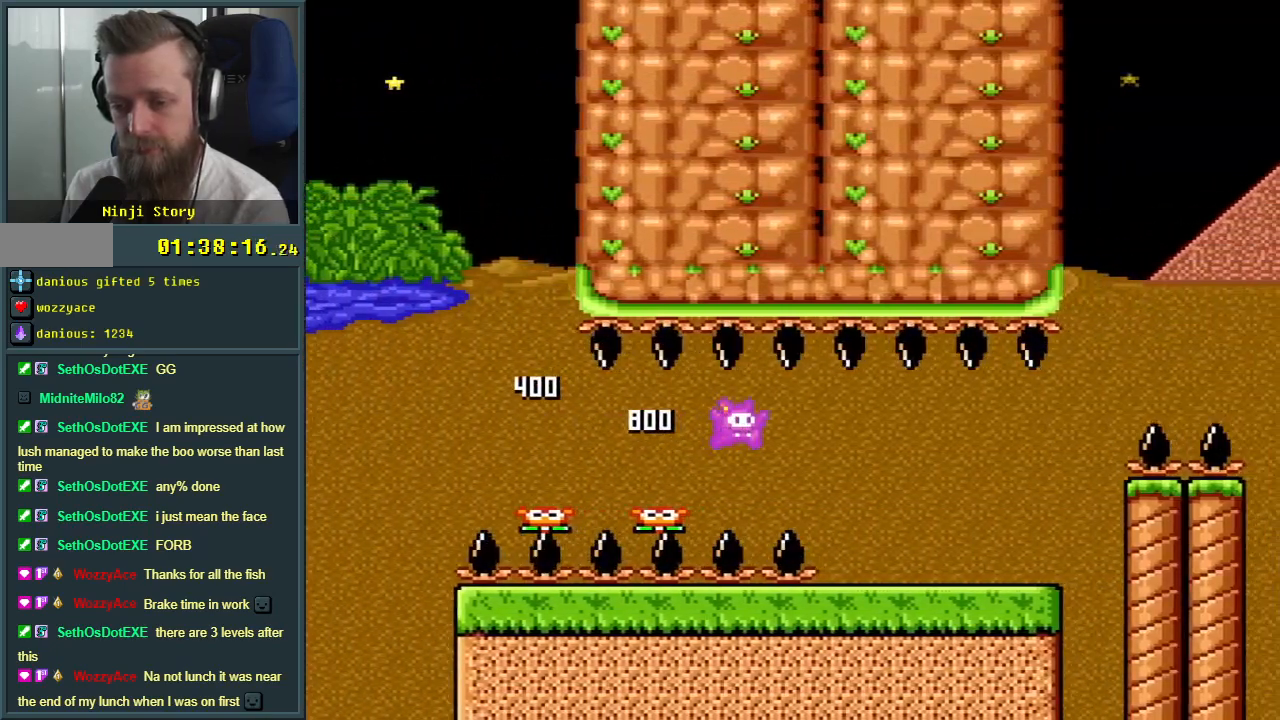
{"buttons": ["B", "Y", "DPAD_RIGHT"], "events": [[233, "B", "up"], [433, "B", "down"]]}
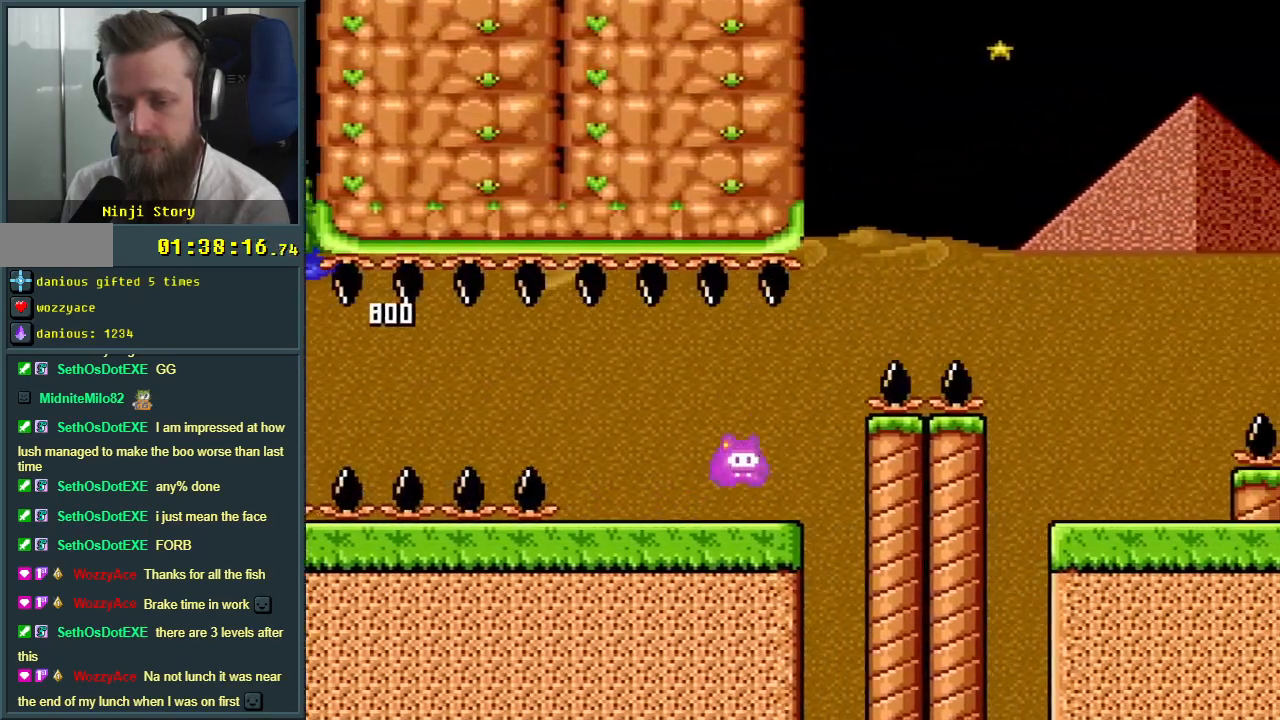
{"buttons": ["Y", "DPAD_RIGHT"], "events": [[317, "B", "up"]]}
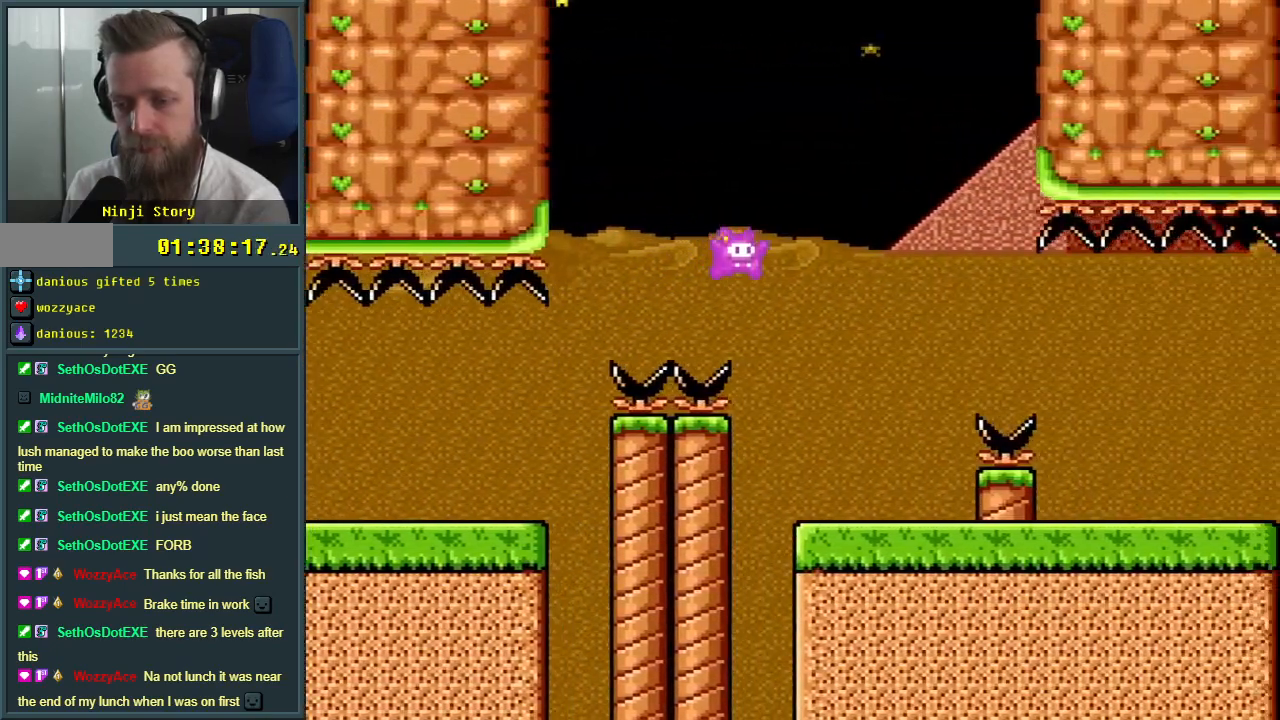
{"buttons": ["Y", "DPAD_RIGHT"], "events": [[100, "DPAD_RIGHT", "up"], [233, "DPAD_LEFT", "down"], [300, "B", "down"], [300, "DPAD_LEFT", "up"], [317, "DPAD_RIGHT", "down"], [483, "B", "up"]]}
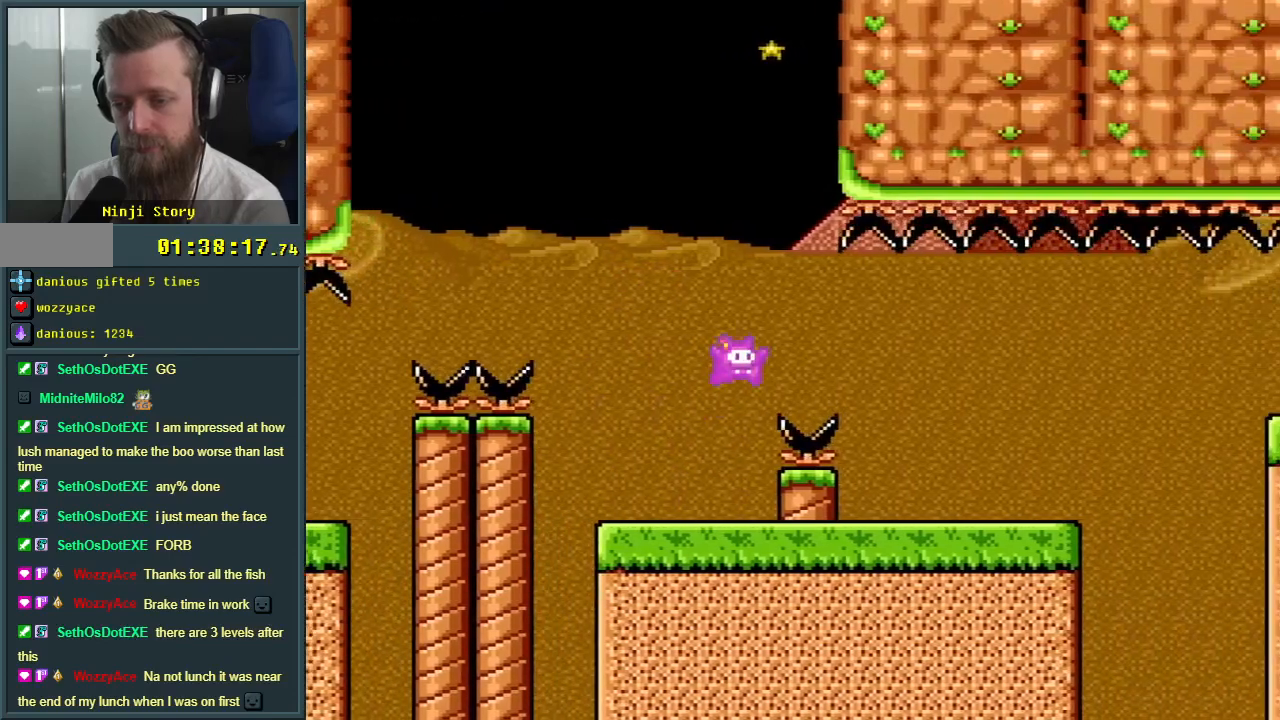
{"buttons": ["Y", "DPAD_RIGHT"], "events": []}
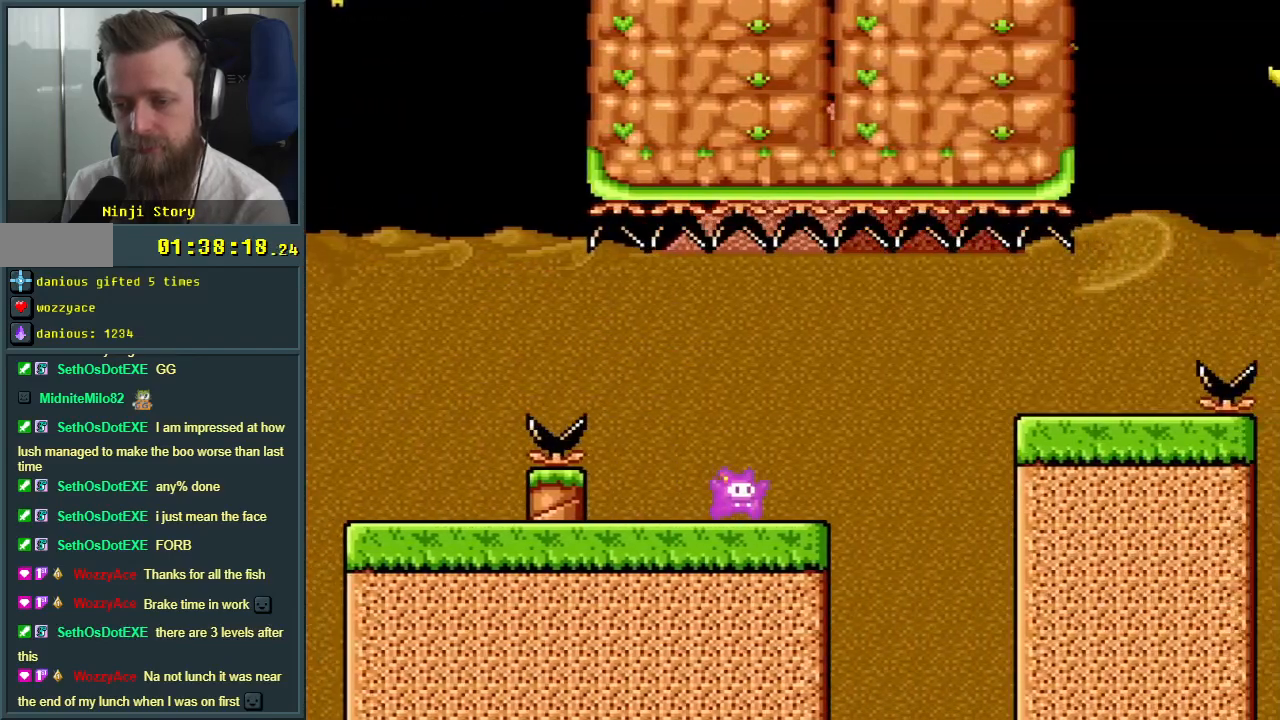
{"buttons": ["B", "Y", "DPAD_RIGHT"], "events": [[17, "B", "down"], [117, "B", "up"], [250, "B", "down"]]}
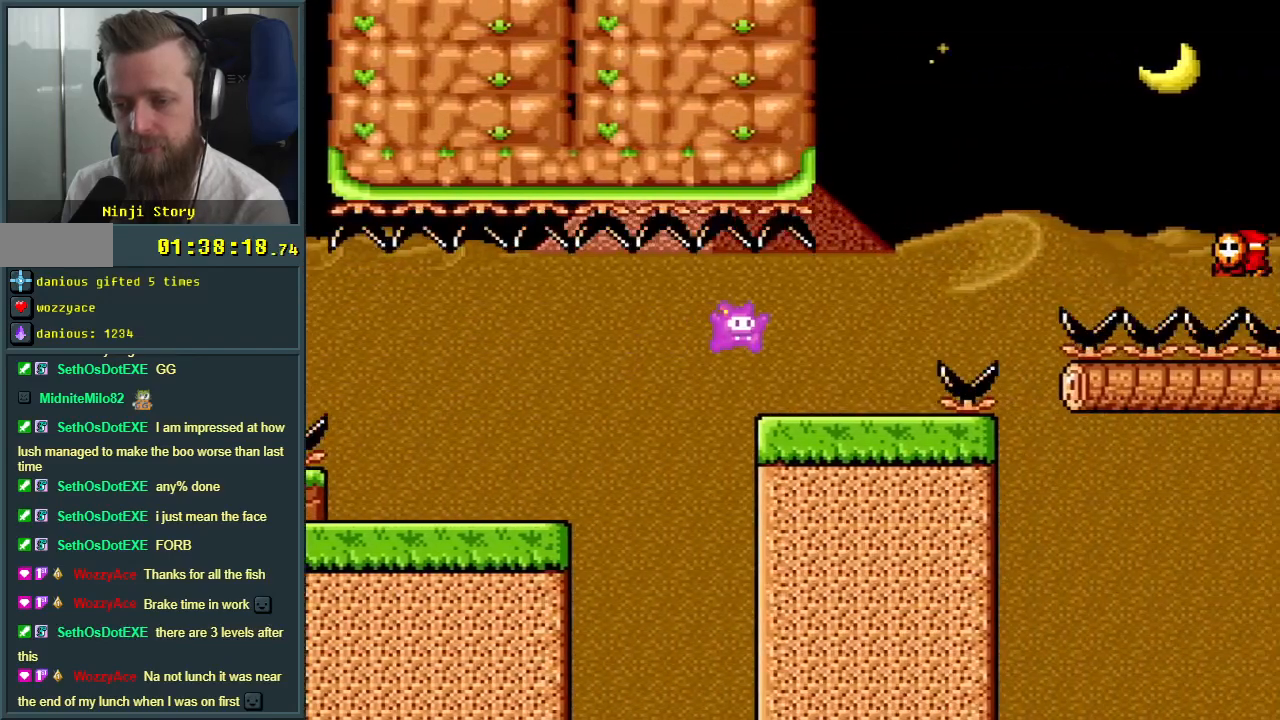
{"buttons": ["Y"], "events": [[50, "B", "up"], [133, "DPAD_RIGHT", "up"], [283, "B", "down"], [350, "DPAD_RIGHT", "down"], [467, "B", "up"], [500, "DPAD_RIGHT", "up"]]}
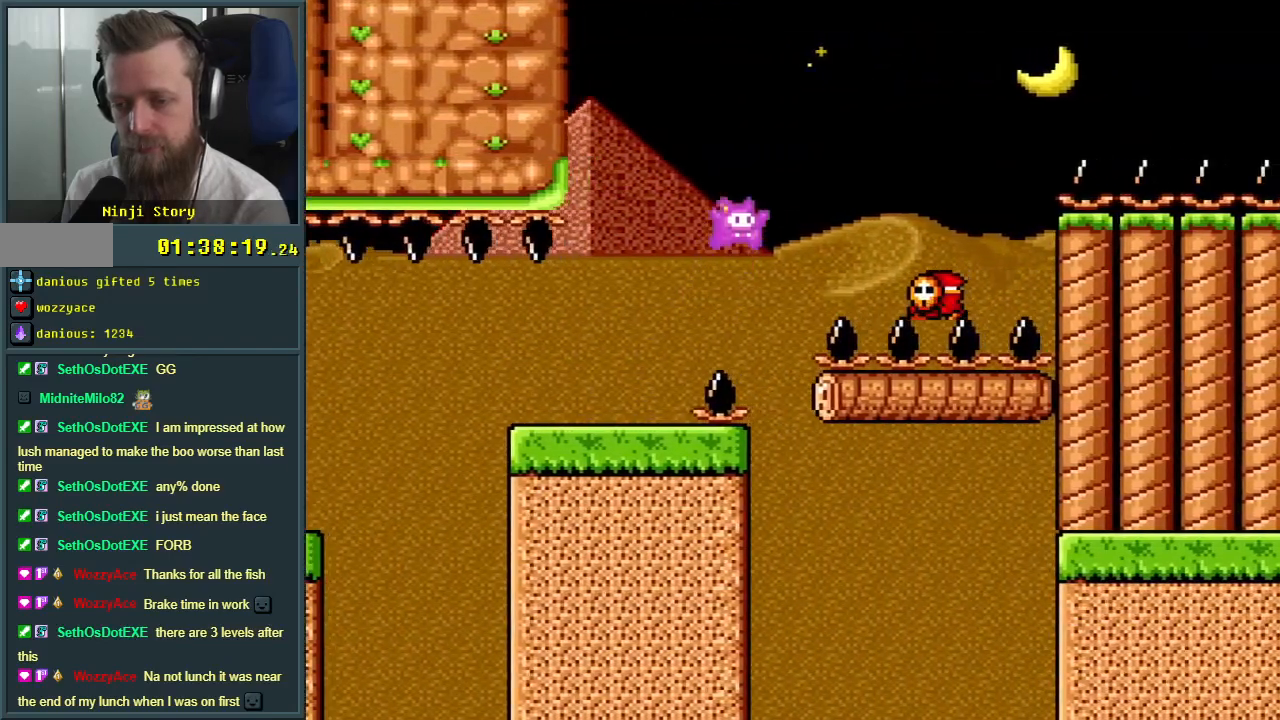
{"buttons": ["B", "Y", "DPAD_RIGHT"], "events": [[233, "DPAD_RIGHT", "down"], [333, "B", "down"]]}
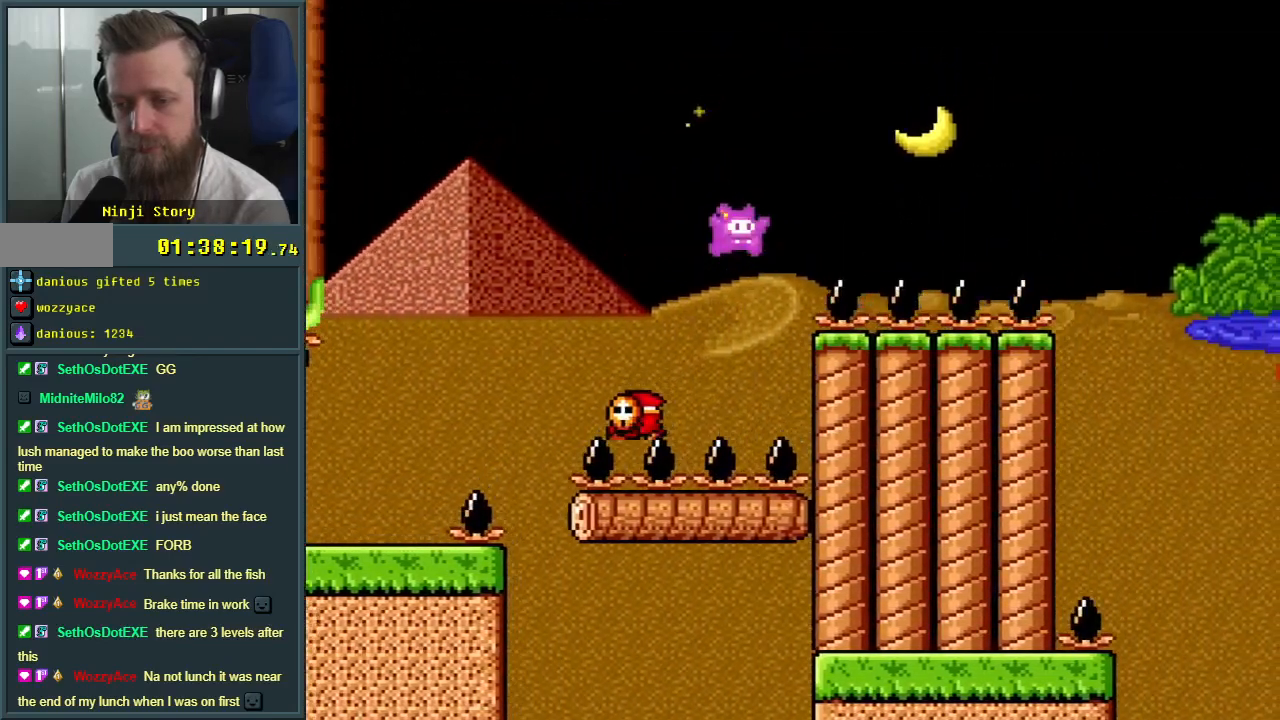
{"buttons": ["Y", "DPAD_RIGHT"], "events": [[400, "B", "up"]]}
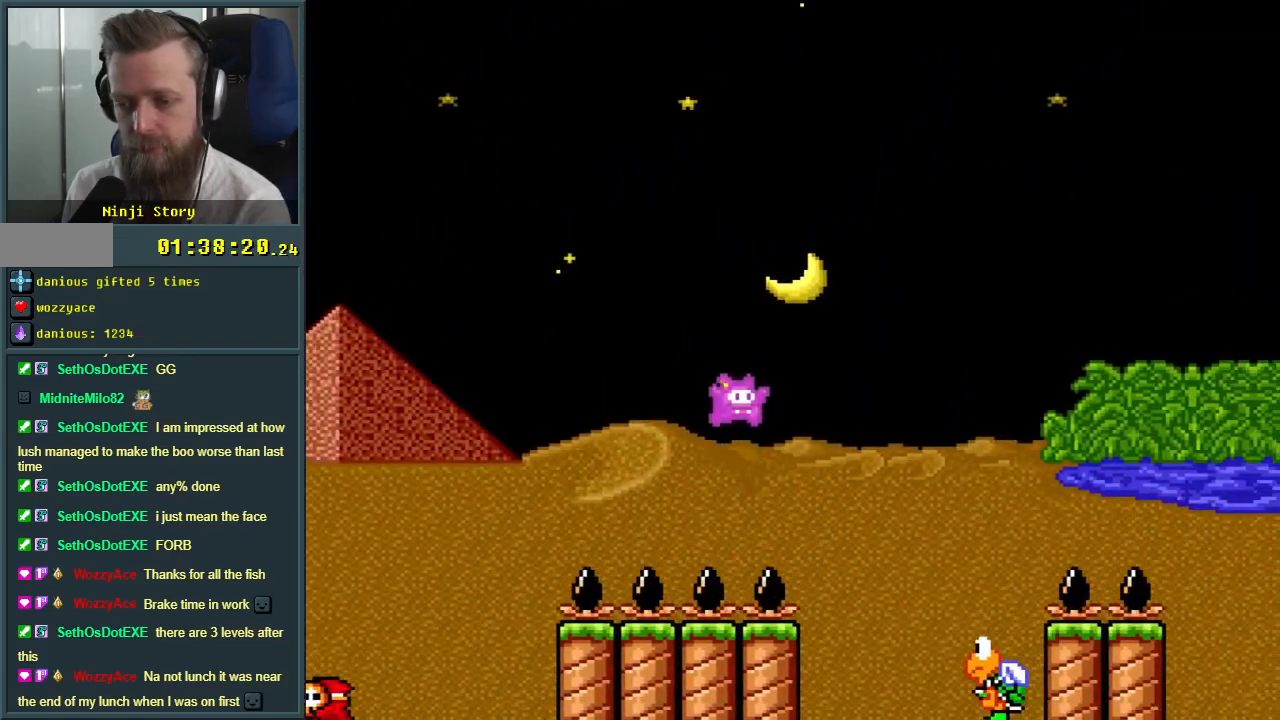
{"buttons": ["B", "Y"], "events": [[50, "B", "down"], [100, "DPAD_RIGHT", "up"]]}
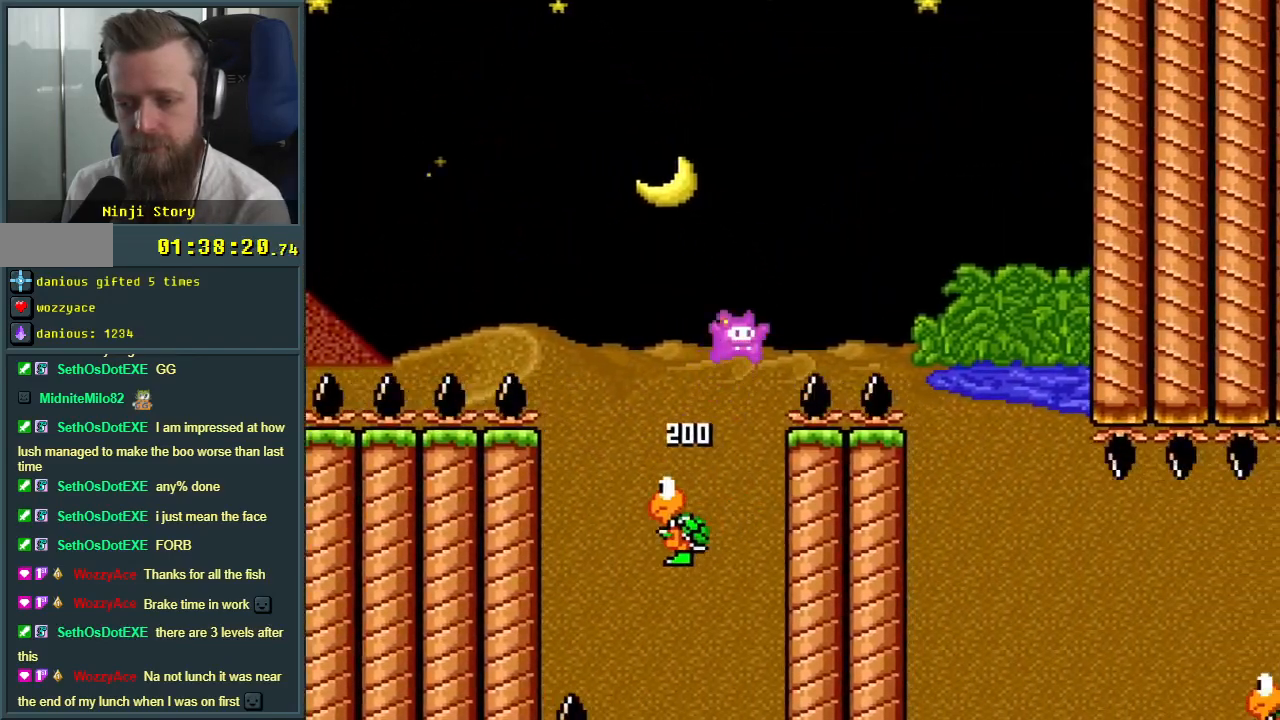
{"buttons": ["B", "Y", "DPAD_RIGHT"], "events": [[33, "DPAD_RIGHT", "down"], [150, "DPAD_RIGHT", "up"], [167, "B", "up"], [300, "B", "down"], [367, "DPAD_LEFT", "down"], [450, "DPAD_LEFT", "up"], [483, "DPAD_RIGHT", "down"], [483, "DPAD_UP", "down"], [500, "DPAD_UP", "up"]]}
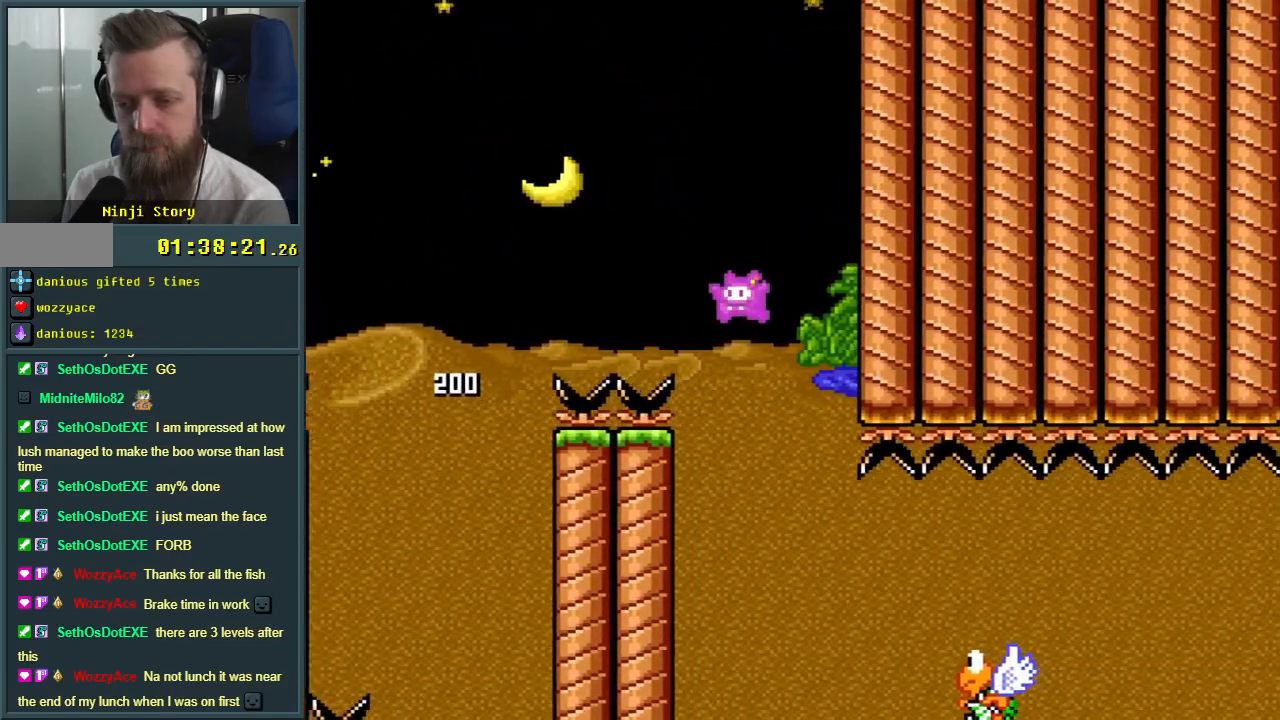
{"buttons": ["B", "Y", "DPAD_RIGHT"], "events": [[217, "B", "up"], [450, "B", "down"]]}
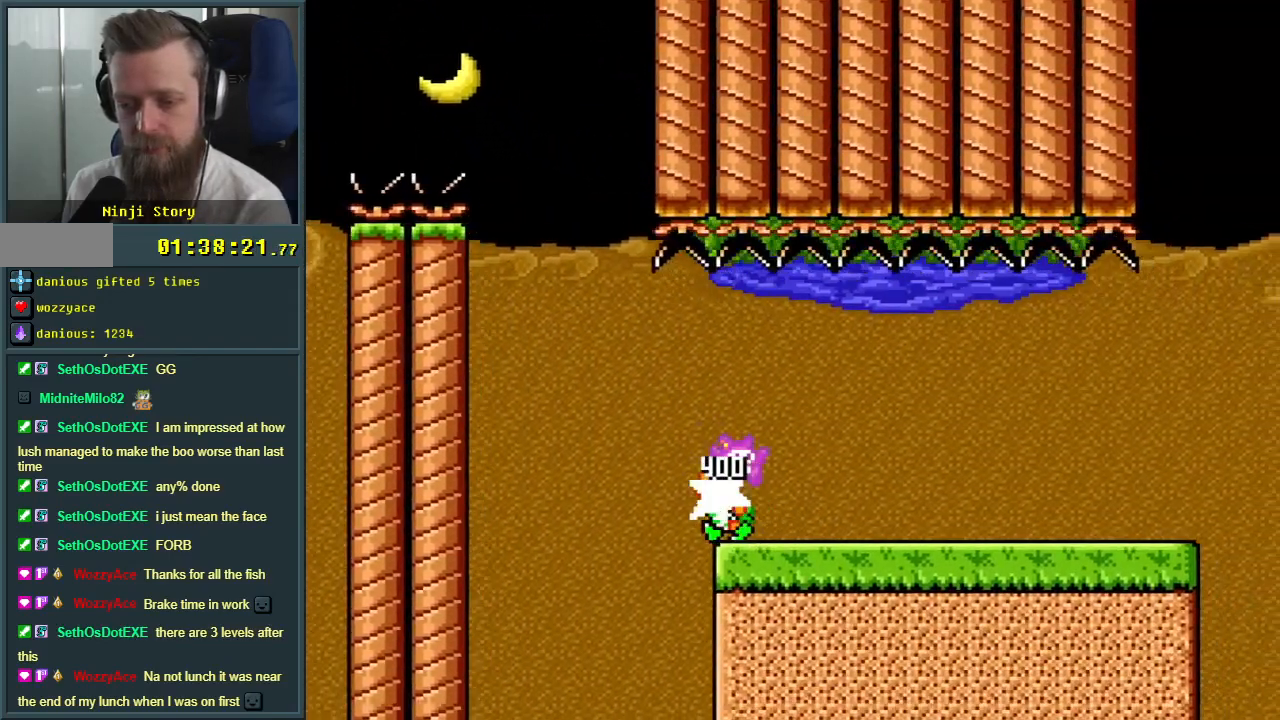
{"buttons": ["Y", "DPAD_RIGHT"], "events": [[83, "B", "up"]]}
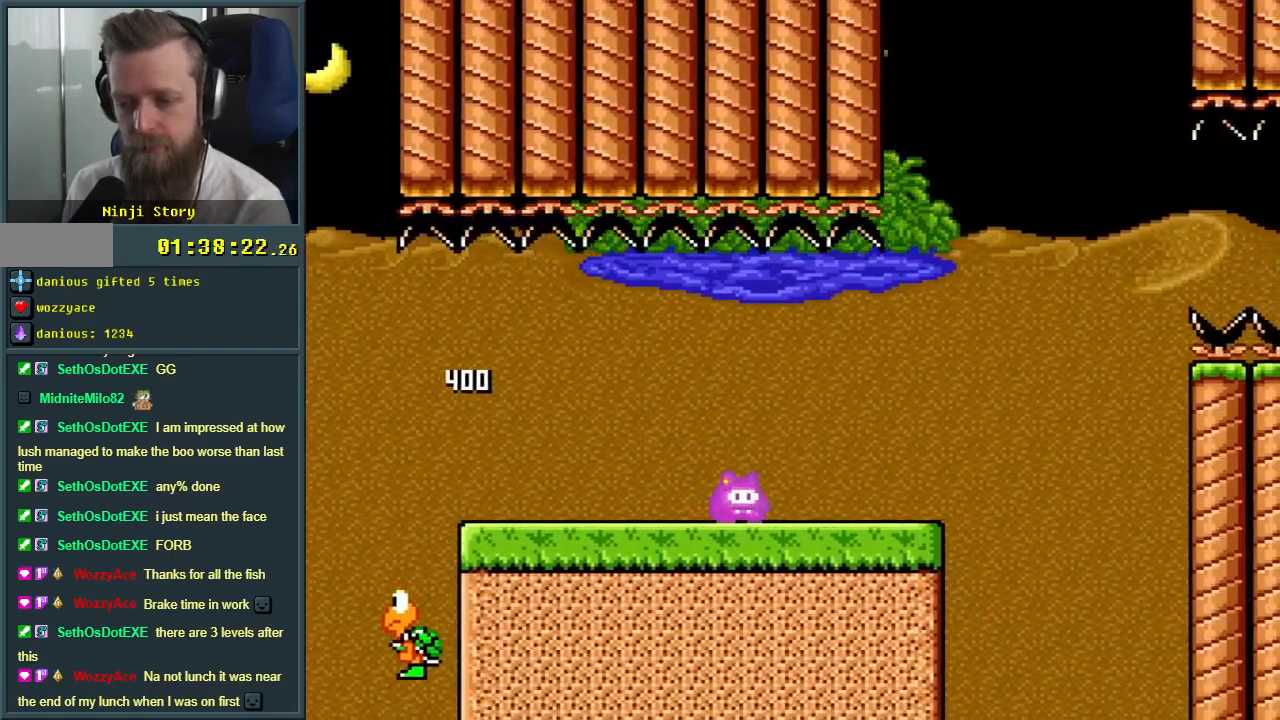
{"buttons": ["B", "Y", "DPAD_RIGHT"], "events": [[267, "B", "down"]]}
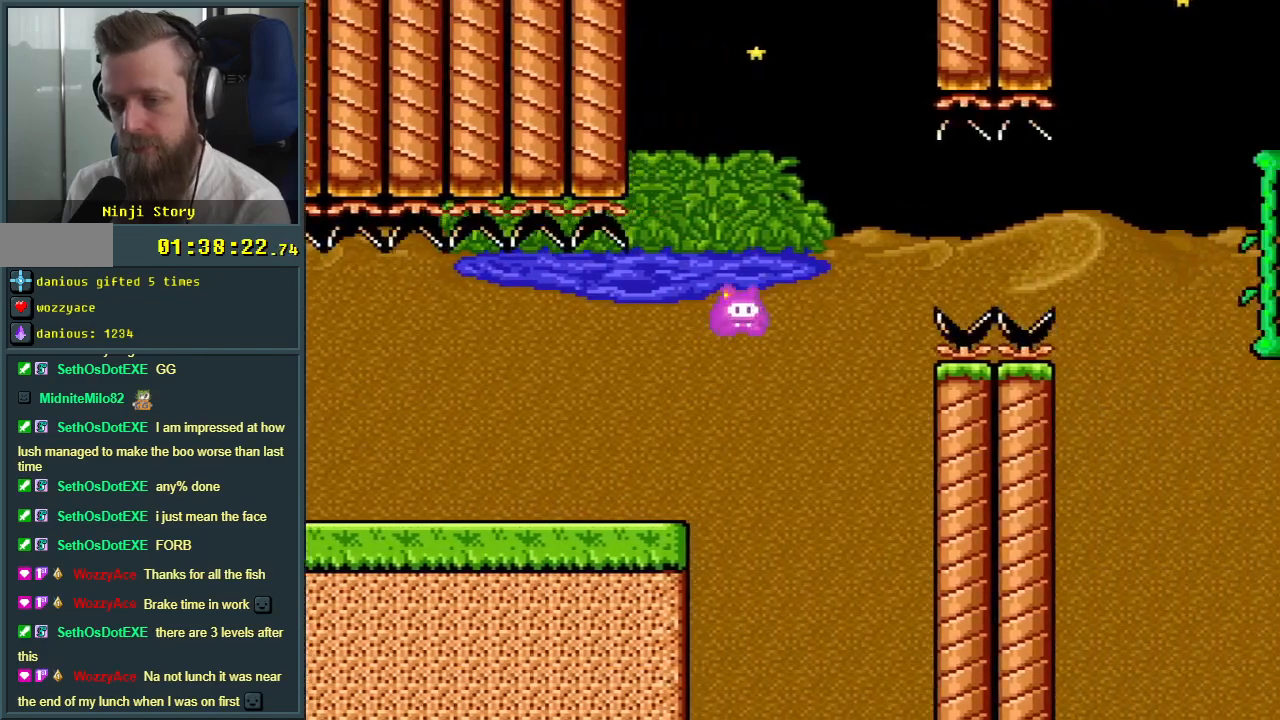
{"buttons": ["B", "Y", "DPAD_RIGHT"], "events": [[150, "B", "up"], [200, "B", "down"]]}
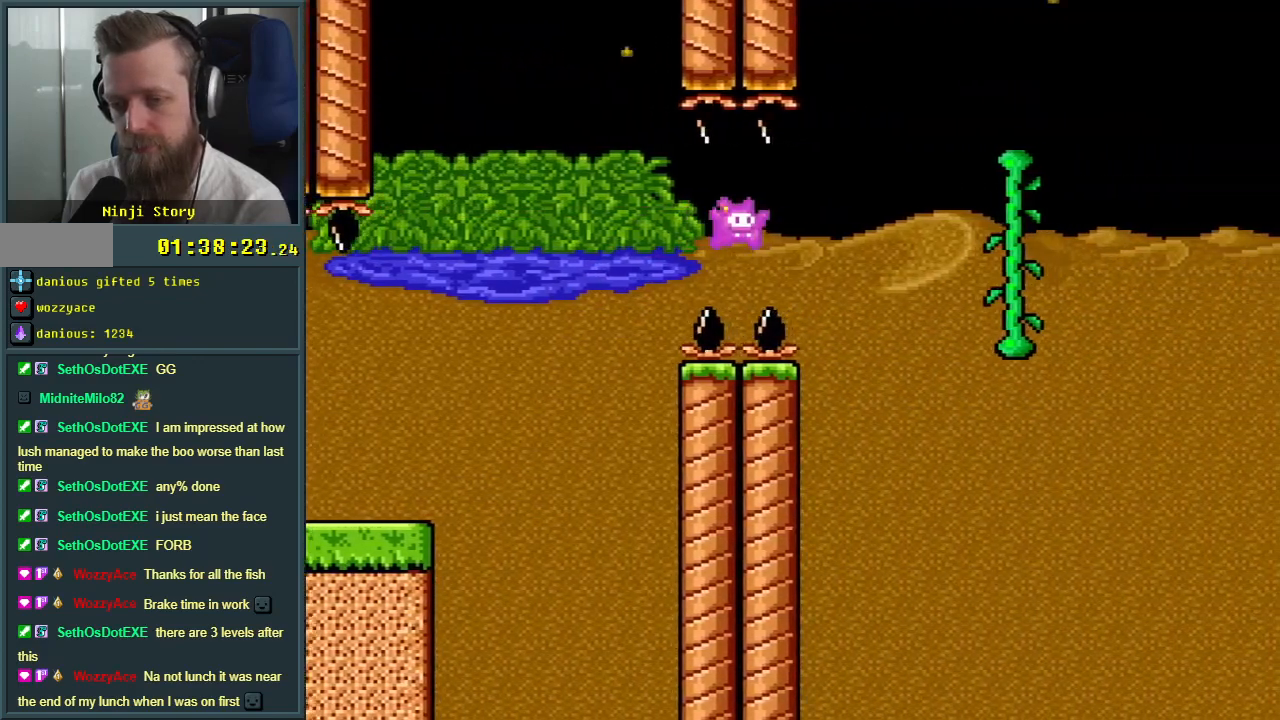
{"buttons": ["Y", "DPAD_UP"], "events": [[400, "DPAD_UP", "down"], [433, "DPAD_RIGHT", "up"], [467, "B", "up"]]}
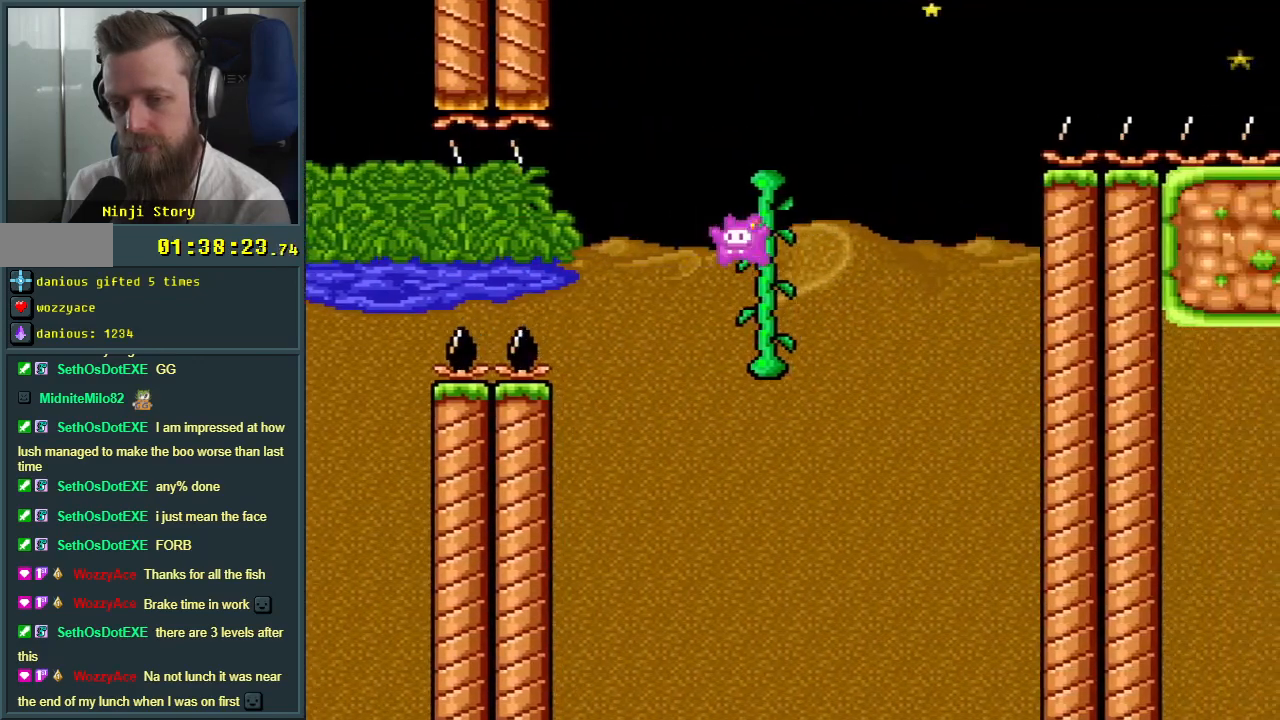
{"buttons": ["B", "Y", "DPAD_RIGHT"], "events": [[100, "DPAD_UP", "up"], [267, "DPAD_RIGHT", "down"], [283, "B", "down"]]}
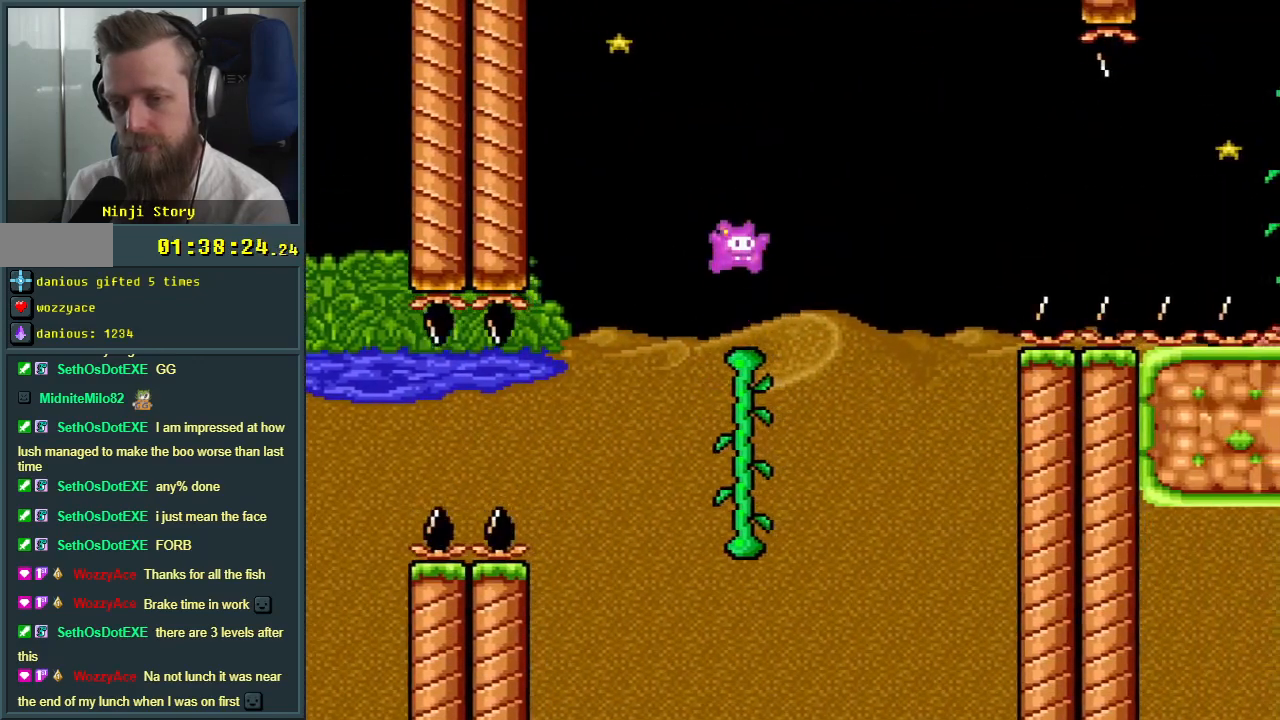
{"buttons": ["B", "Y", "DPAD_RIGHT"], "events": [[50, "B", "up"], [133, "B", "down"]]}
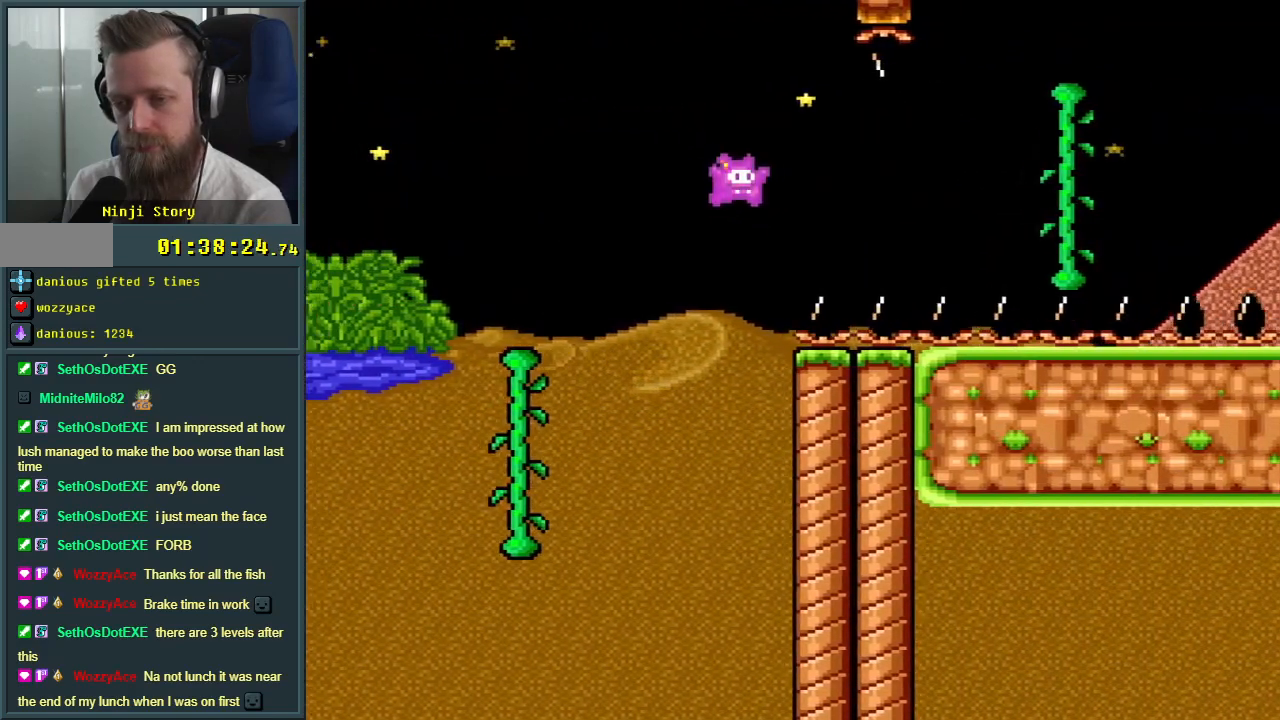
{"buttons": ["B", "Y", "DPAD_RIGHT"], "events": []}
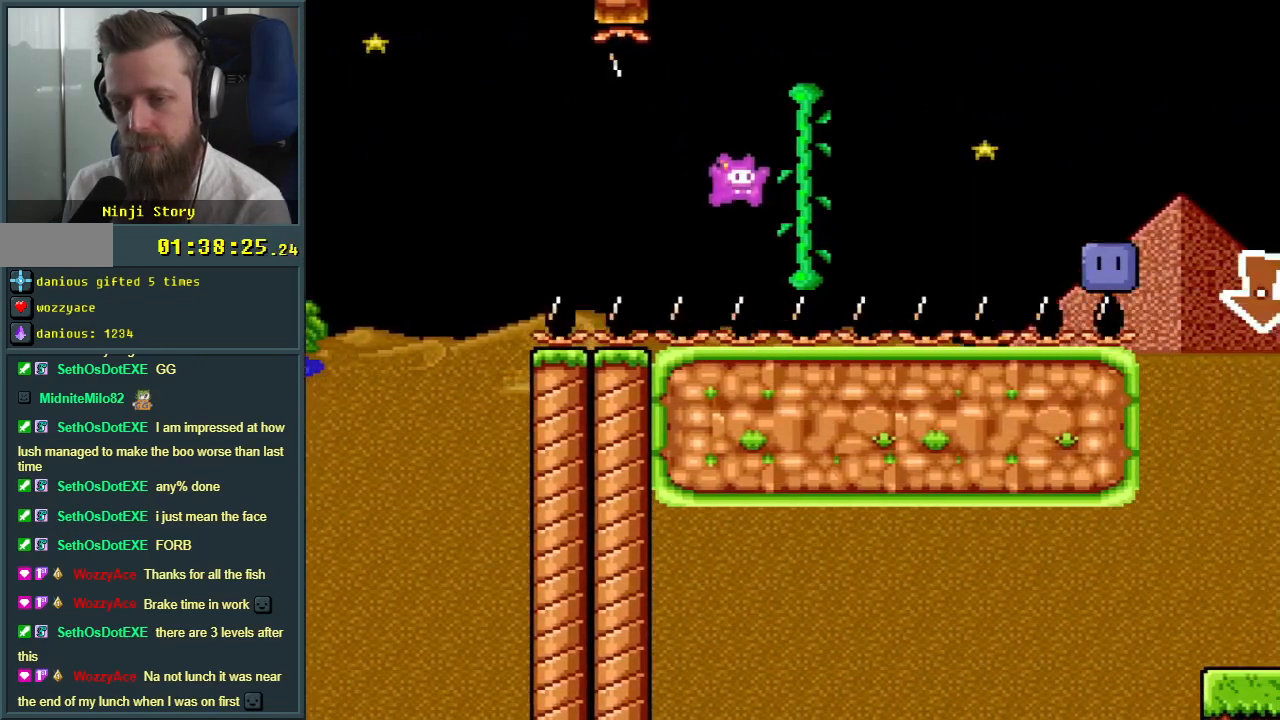
{"buttons": ["B", "Y", "DPAD_RIGHT"], "events": [[50, "DPAD_UP", "down"], [83, "DPAD_RIGHT", "up"], [150, "B", "up"], [200, "DPAD_UP", "up"], [400, "DPAD_RIGHT", "down"], [450, "B", "down"]]}
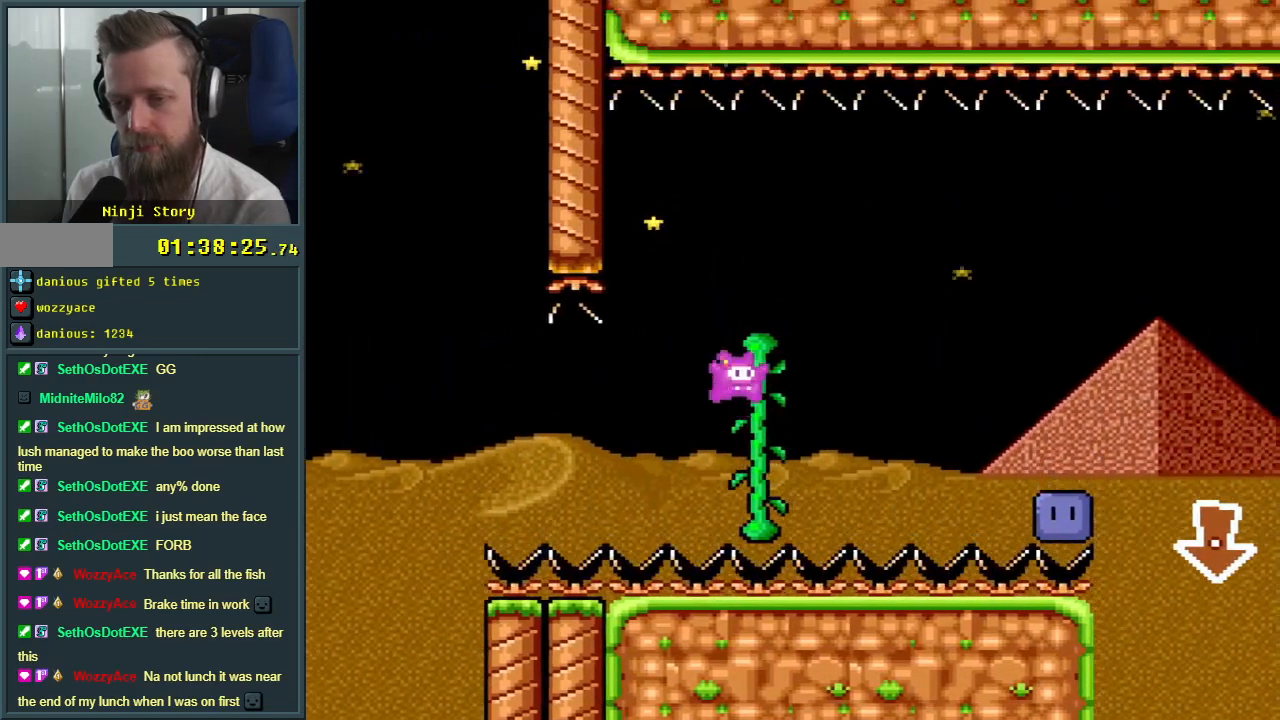
{"buttons": ["B", "Y", "DPAD_RIGHT"], "events": [[50, "B", "up"], [233, "B", "down"]]}